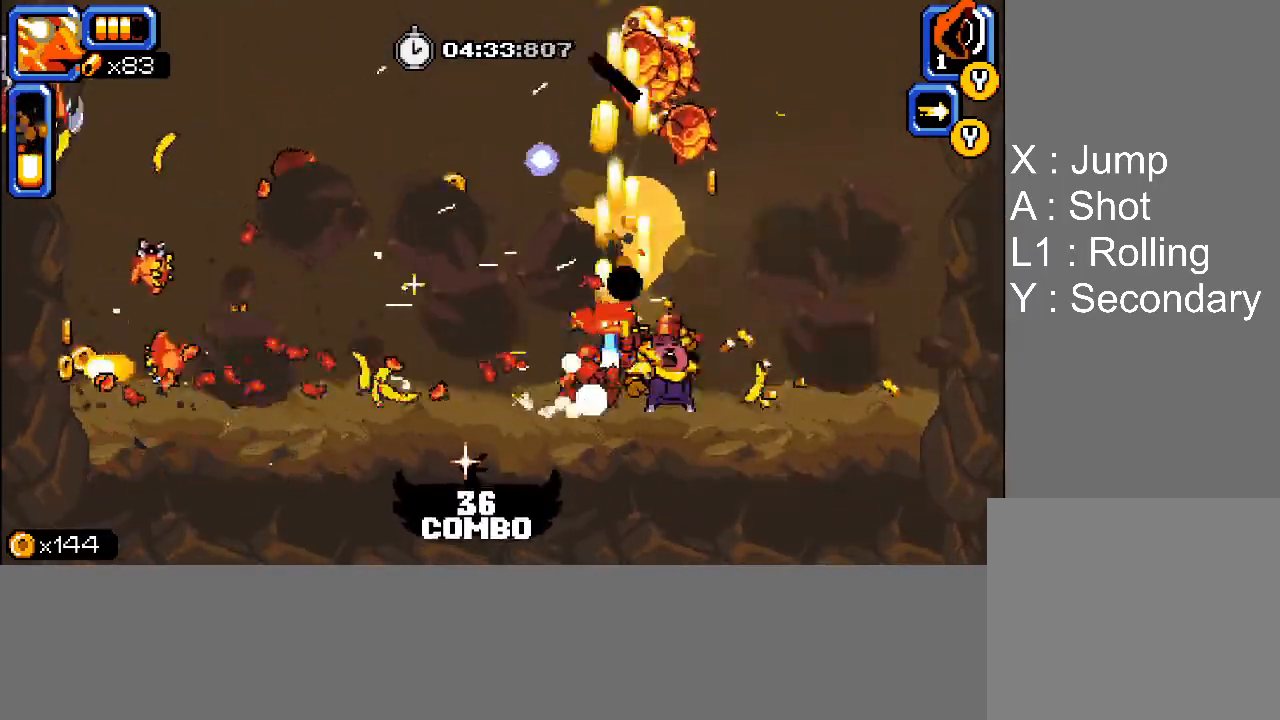
Gameplay with a controller (PlayStation layout); each line is a JSON object with the inputs held at the frame after it. "events" lists button and stick changes between this image and that frame as [ms after this image, input, new state], when the widget could be followed in between. Not read: left_stick right_stick.
{"buttons": ["SQUARE", "DPAD_UP", "DPAD_LEFT"], "events": [[17, "SQUARE", "down"], [83, "DPAD_RIGHT", "up"], [83, "SQUARE", "up"], [133, "SQUARE", "down"], [200, "SQUARE", "up"], [250, "SQUARE", "down"], [283, "DPAD_LEFT", "down"], [317, "SQUARE", "up"], [383, "SQUARE", "down"], [450, "SQUARE", "up"], [500, "SQUARE", "down"]]}
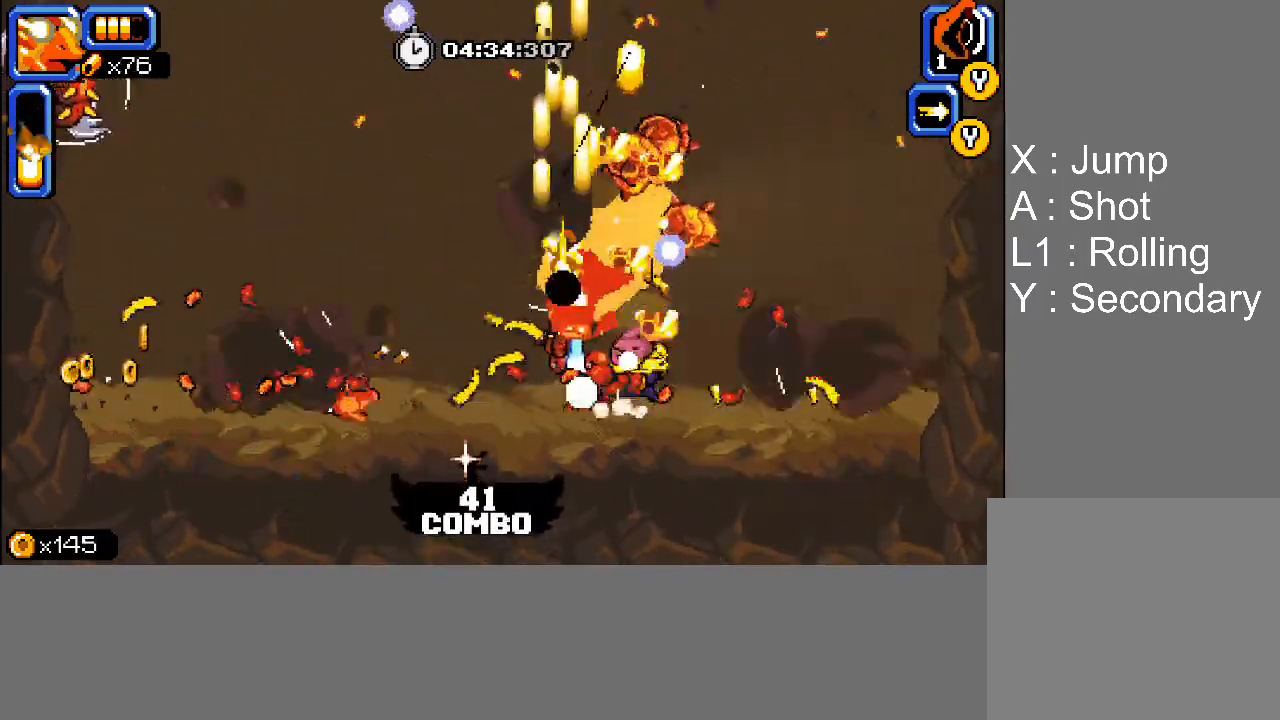
{"buttons": ["L1", "DPAD_UP", "DPAD_LEFT"], "events": [[33, "DPAD_UP", "up"], [67, "SQUARE", "up"], [133, "SQUARE", "down"], [183, "SQUARE", "up"], [200, "SQUARE", "down"], [233, "SQUARE", "up"], [300, "SQUARE", "down"], [367, "SQUARE", "up"], [433, "SQUARE", "down"], [467, "SQUARE", "up"], [483, "L1", "down"], [500, "DPAD_UP", "down"]]}
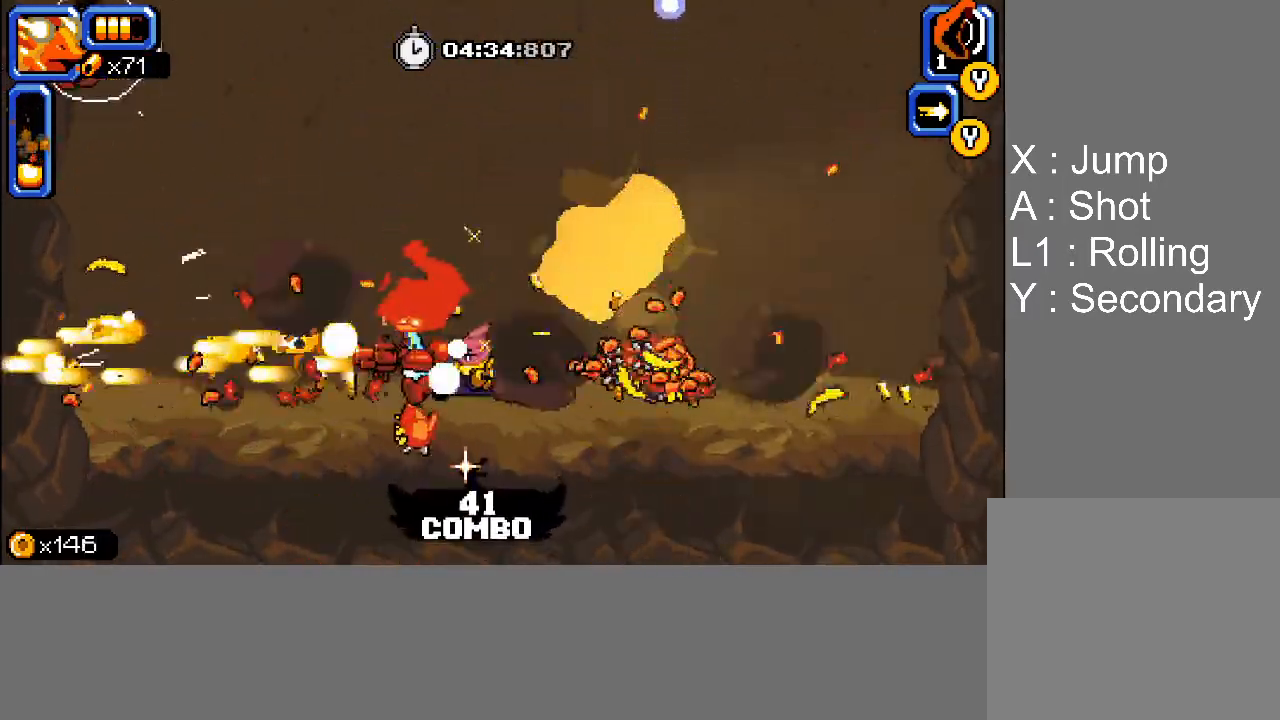
{"buttons": ["DPAD_UP"], "events": [[100, "DPAD_UP", "up"], [167, "L1", "up"], [250, "DPAD_UP", "down"], [300, "DPAD_LEFT", "up"], [300, "SQUARE", "down"], [350, "SQUARE", "up"], [417, "SQUARE", "down"], [483, "SQUARE", "up"]]}
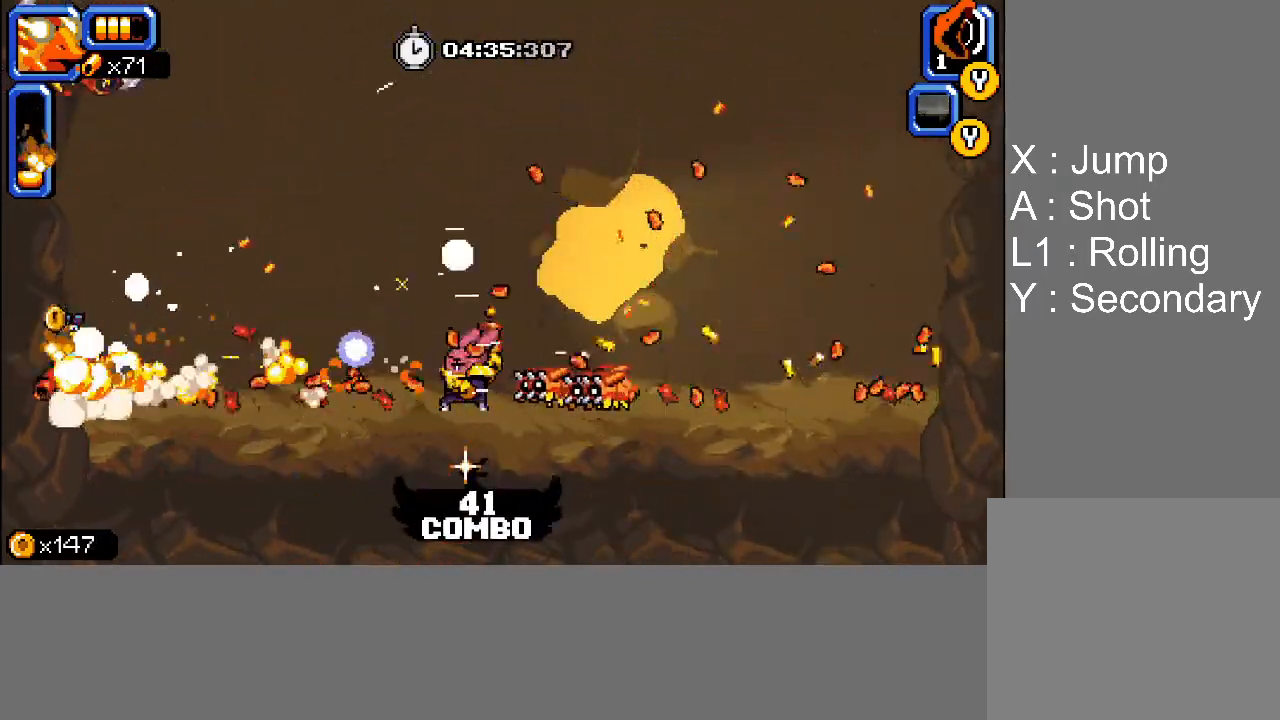
{"buttons": ["DPAD_UP", "DPAD_LEFT"], "events": [[33, "SQUARE", "down"], [100, "SQUARE", "up"], [117, "DPAD_RIGHT", "down"], [150, "SQUARE", "down"], [233, "DPAD_RIGHT", "up"], [233, "SQUARE", "up"], [283, "SQUARE", "down"], [350, "SQUARE", "up"], [400, "SQUARE", "down"], [417, "DPAD_LEFT", "down"], [467, "SQUARE", "up"]]}
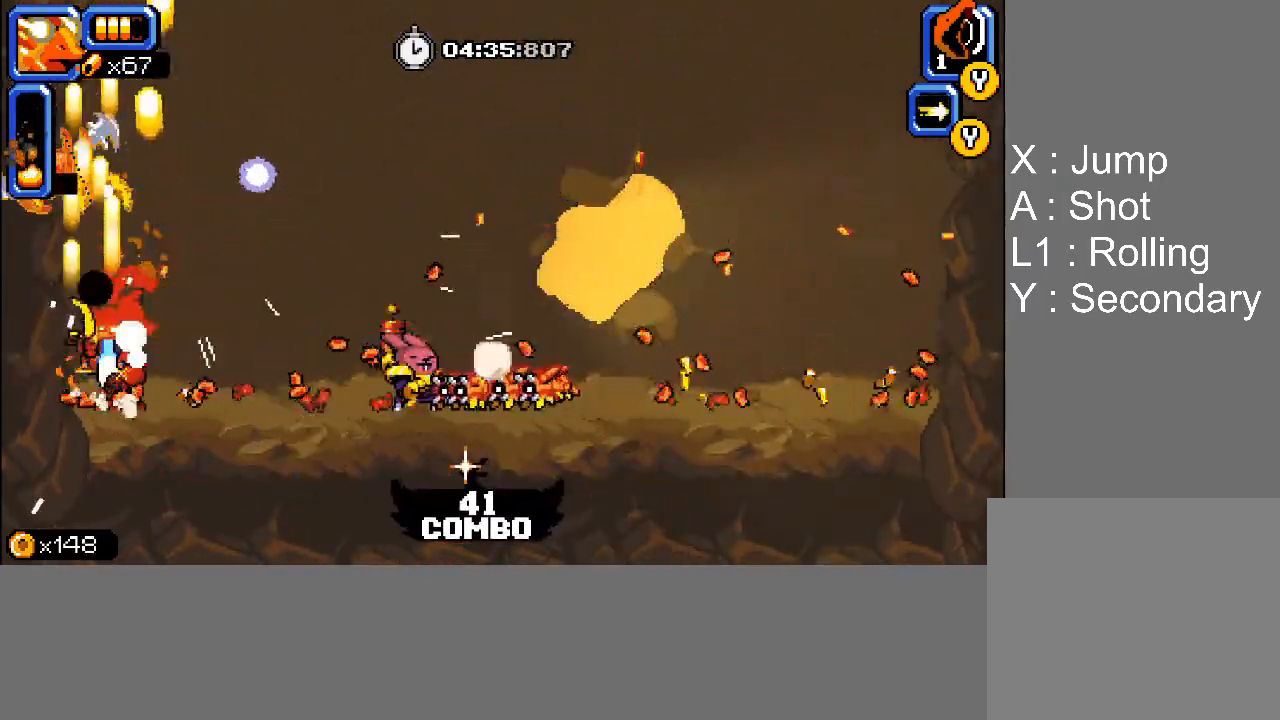
{"buttons": ["SQUARE", "DPAD_UP", "DPAD_RIGHT"], "events": [[33, "SQUARE", "down"], [67, "DPAD_LEFT", "up"], [100, "SQUARE", "up"], [150, "SQUARE", "down"], [200, "SQUARE", "up"], [267, "SQUARE", "down"], [333, "SQUARE", "up"], [383, "SQUARE", "down"], [433, "SQUARE", "up"], [500, "DPAD_RIGHT", "down"], [500, "SQUARE", "down"]]}
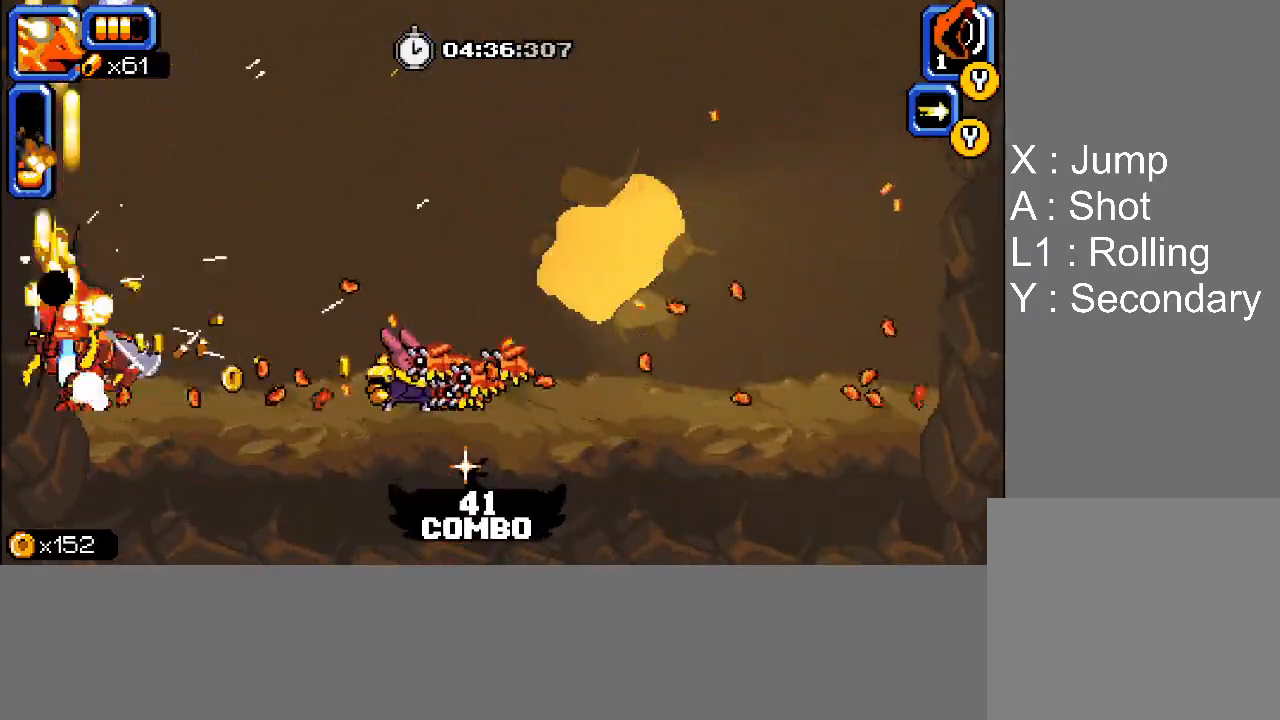
{"buttons": ["SQUARE", "DPAD_DOWN", "DPAD_RIGHT"], "events": [[67, "SQUARE", "up"], [100, "DPAD_UP", "up"], [117, "SQUARE", "down"], [133, "DPAD_DOWN", "down"], [183, "SQUARE", "up"], [233, "SQUARE", "down"], [317, "SQUARE", "up"], [367, "SQUARE", "down"], [433, "SQUARE", "up"], [483, "SQUARE", "down"]]}
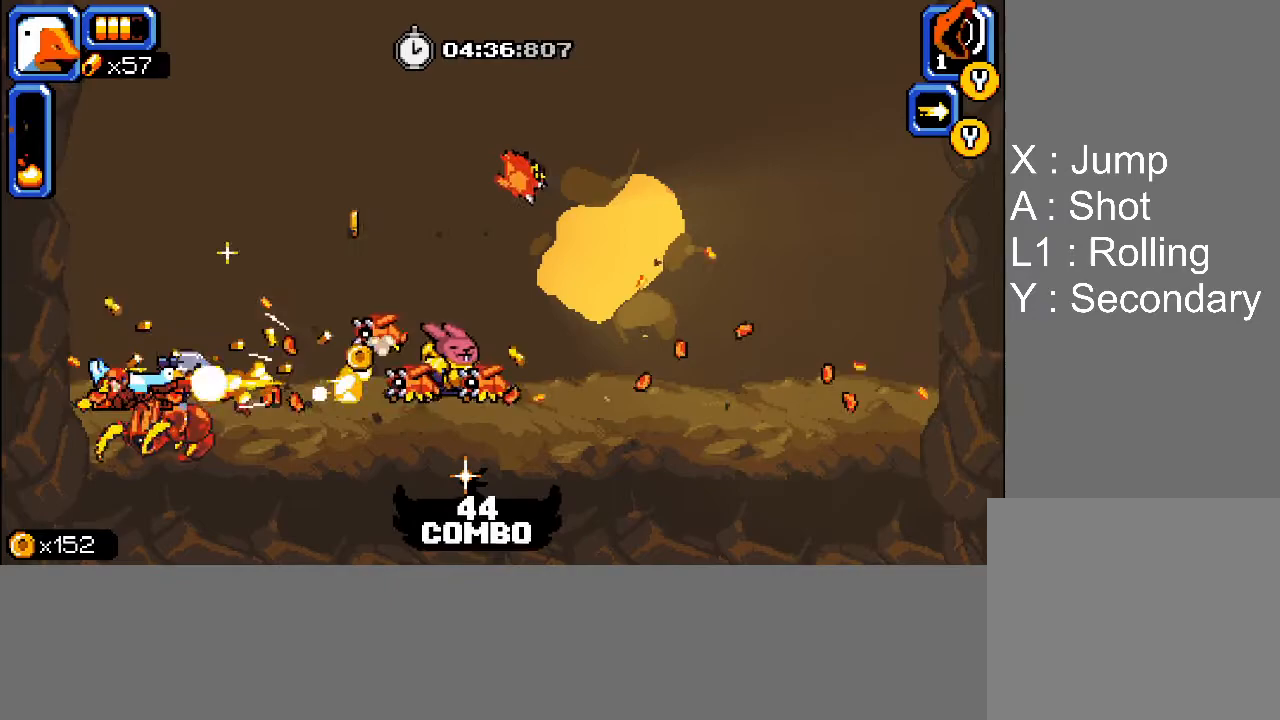
{"buttons": ["CROSS", "DPAD_DOWN", "DPAD_RIGHT"], "events": [[50, "SQUARE", "up"], [100, "SQUARE", "down"], [167, "SQUARE", "up"], [200, "SQUARE", "down"], [267, "SQUARE", "up"], [300, "SQUARE", "down"], [367, "SQUARE", "up"], [400, "SQUARE", "down"], [467, "CROSS", "down"], [483, "SQUARE", "up"]]}
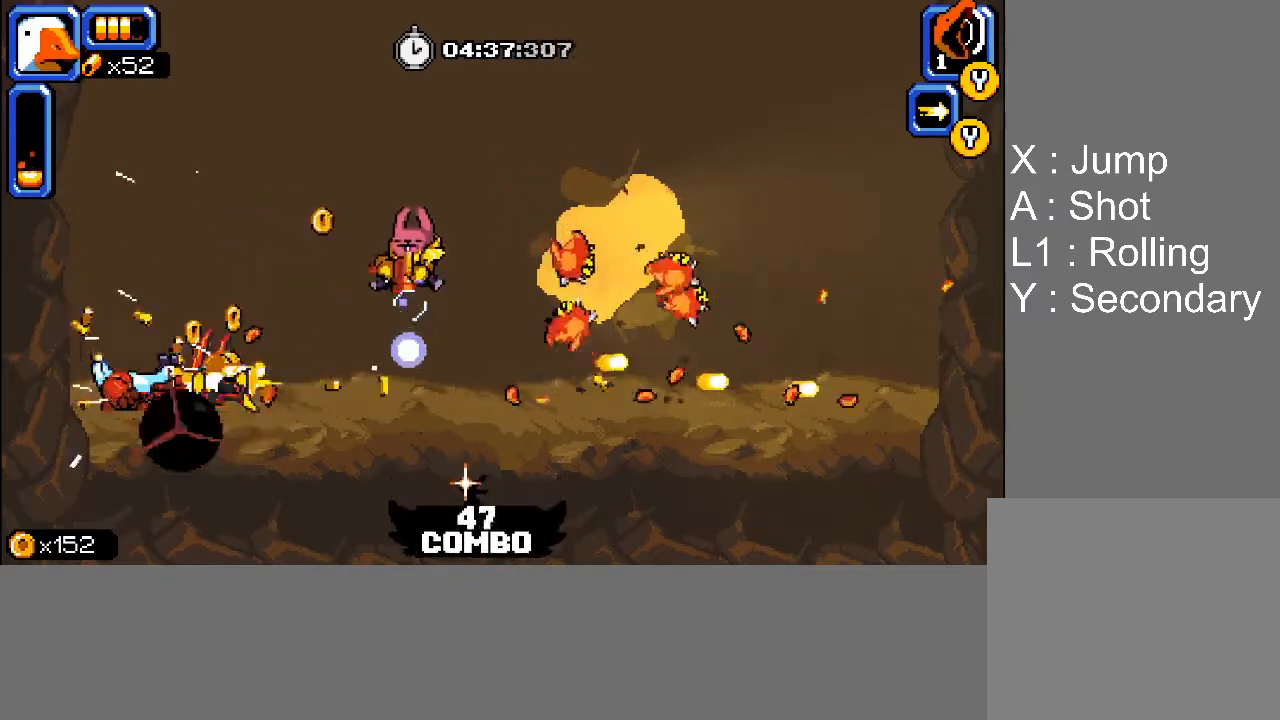
{"buttons": [], "events": [[33, "SQUARE", "down"], [67, "CROSS", "up"], [117, "SQUARE", "up"], [150, "SQUARE", "down"], [200, "SQUARE", "up"], [250, "SQUARE", "down"], [300, "SQUARE", "up"], [467, "DPAD_DOWN", "up"], [500, "DPAD_RIGHT", "up"]]}
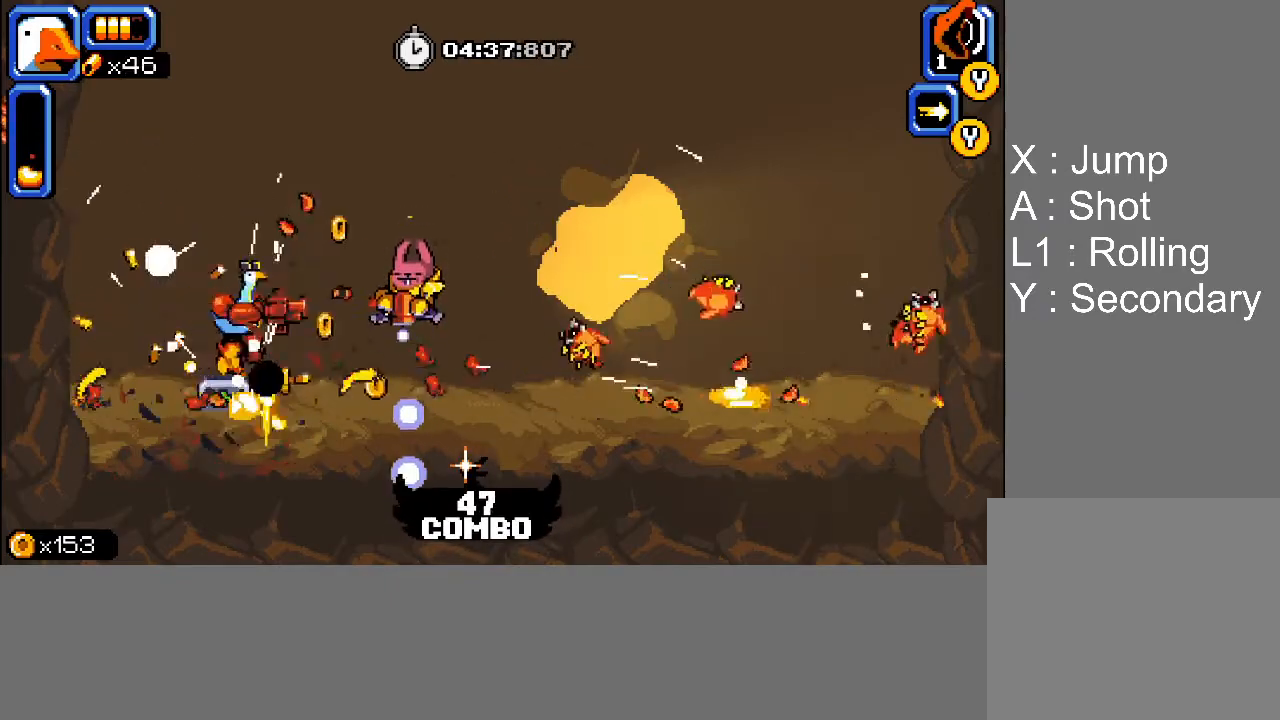
{"buttons": [], "events": [[83, "DPAD_LEFT", "down"], [200, "DPAD_LEFT", "up"]]}
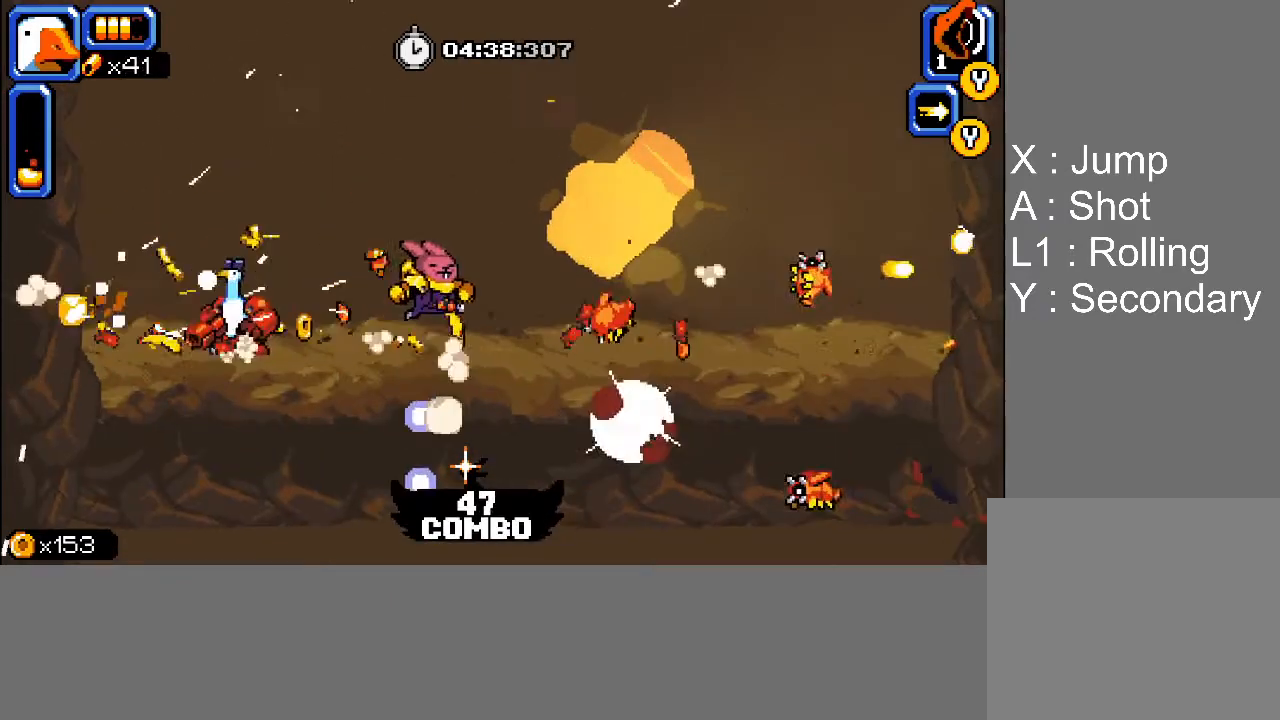
{"buttons": [], "events": [[100, "DPAD_RIGHT", "down"], [133, "L1", "down"], [333, "L1", "up"], [367, "DPAD_RIGHT", "up"]]}
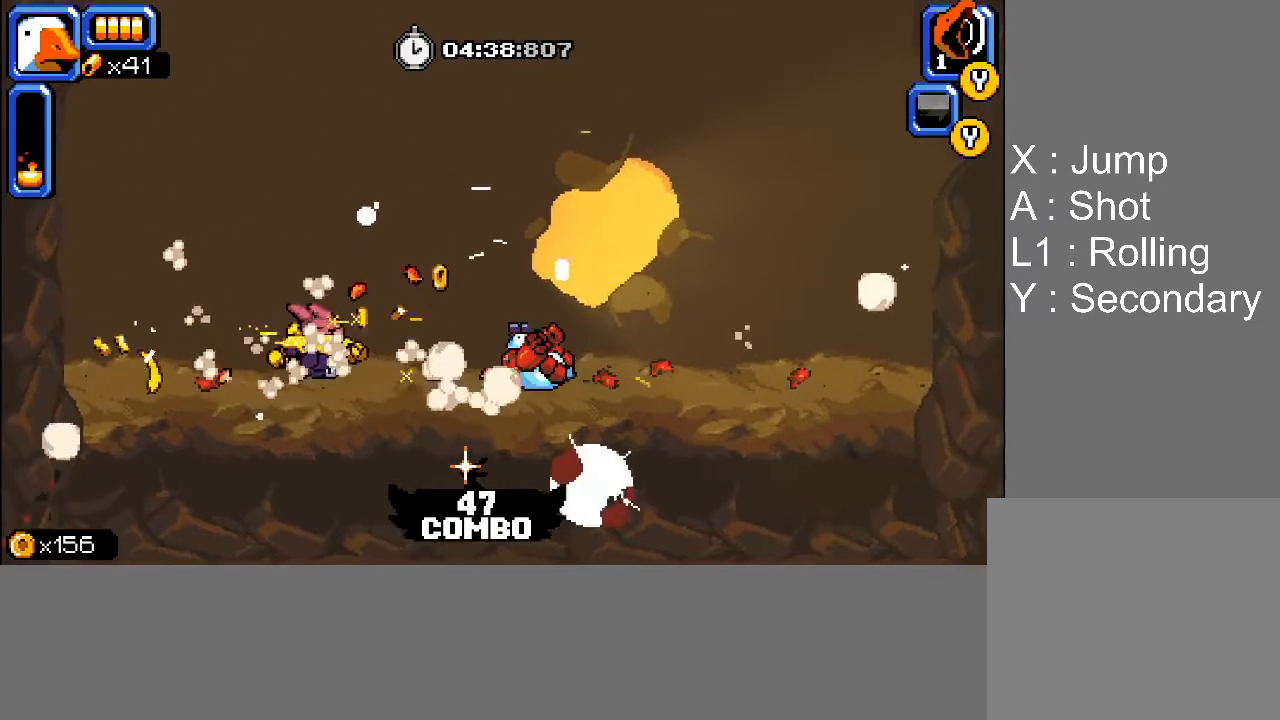
{"buttons": [], "events": [[333, "DPAD_LEFT", "down"], [467, "DPAD_LEFT", "up"]]}
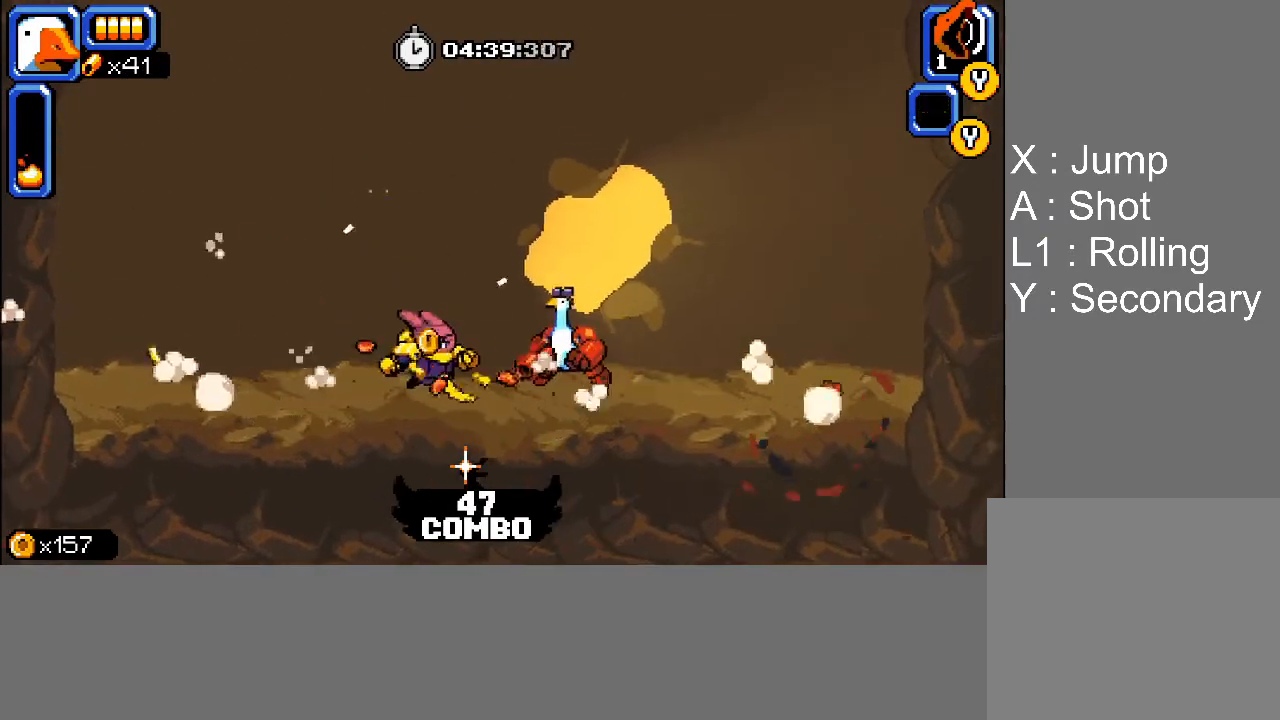
{"buttons": [], "events": []}
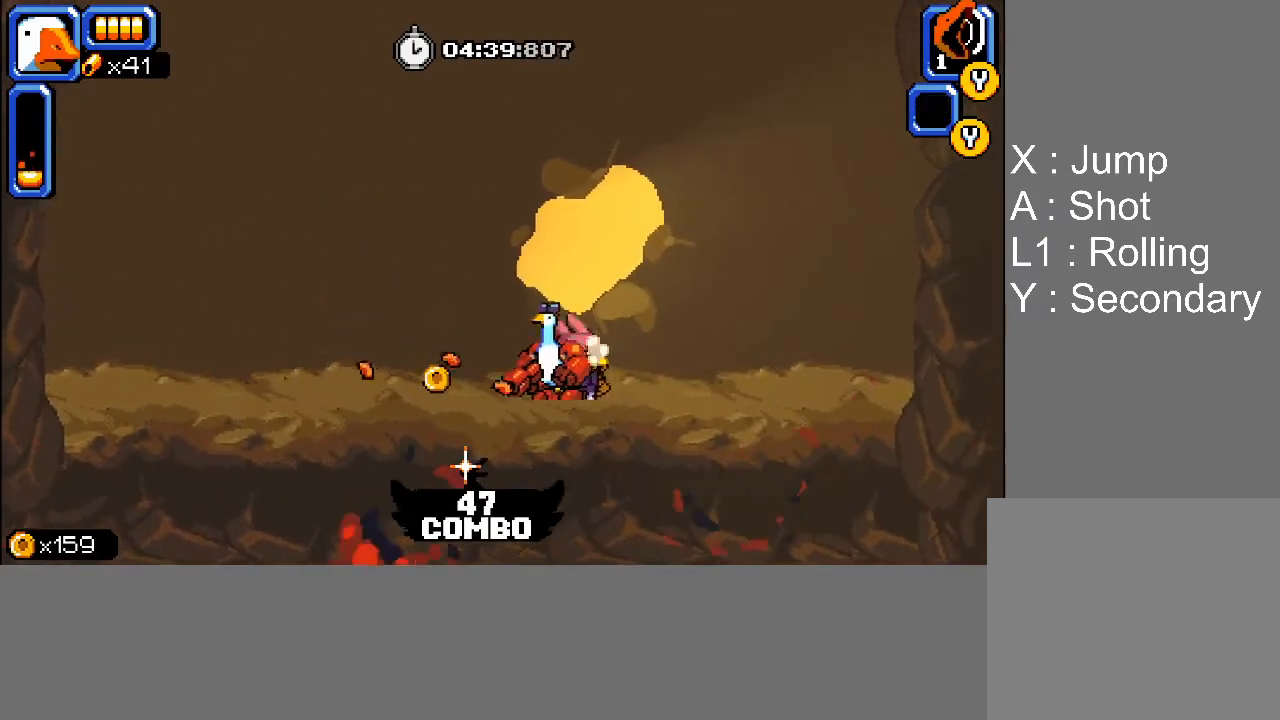
{"buttons": ["DPAD_RIGHT"], "events": [[367, "DPAD_RIGHT", "down"]]}
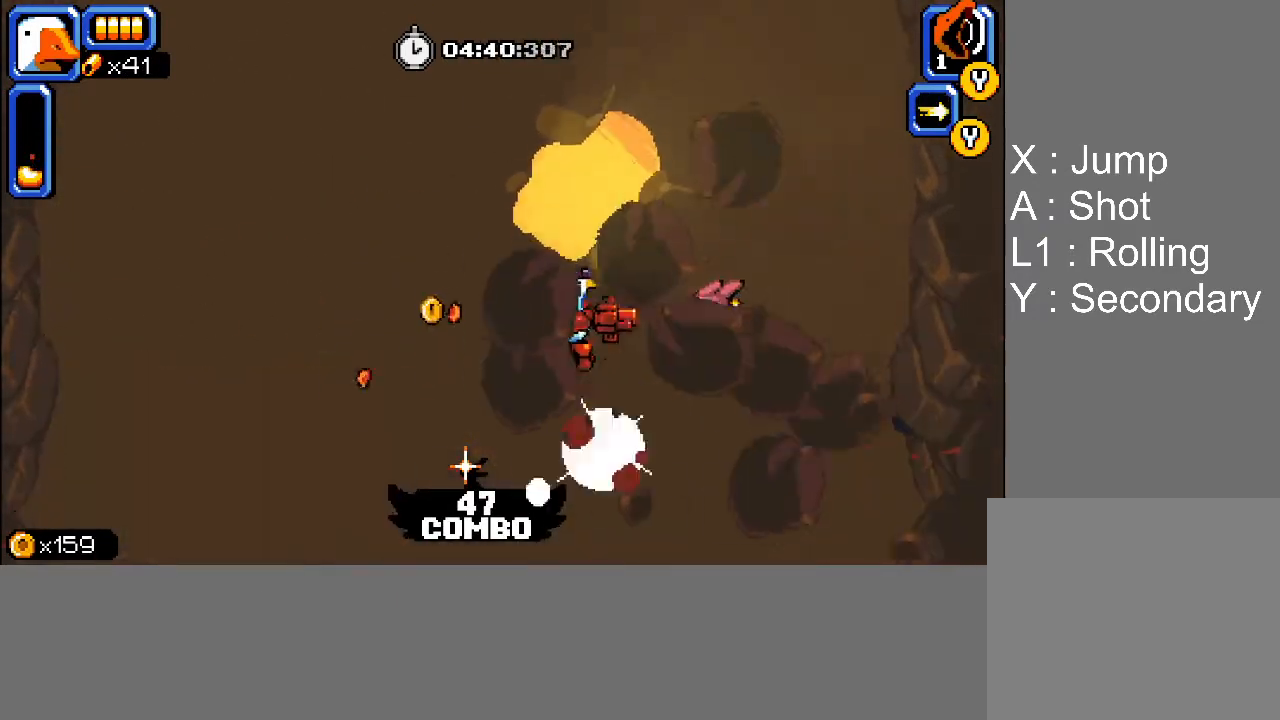
{"buttons": ["DPAD_UP"], "events": [[467, "DPAD_UP", "down"], [483, "DPAD_RIGHT", "up"]]}
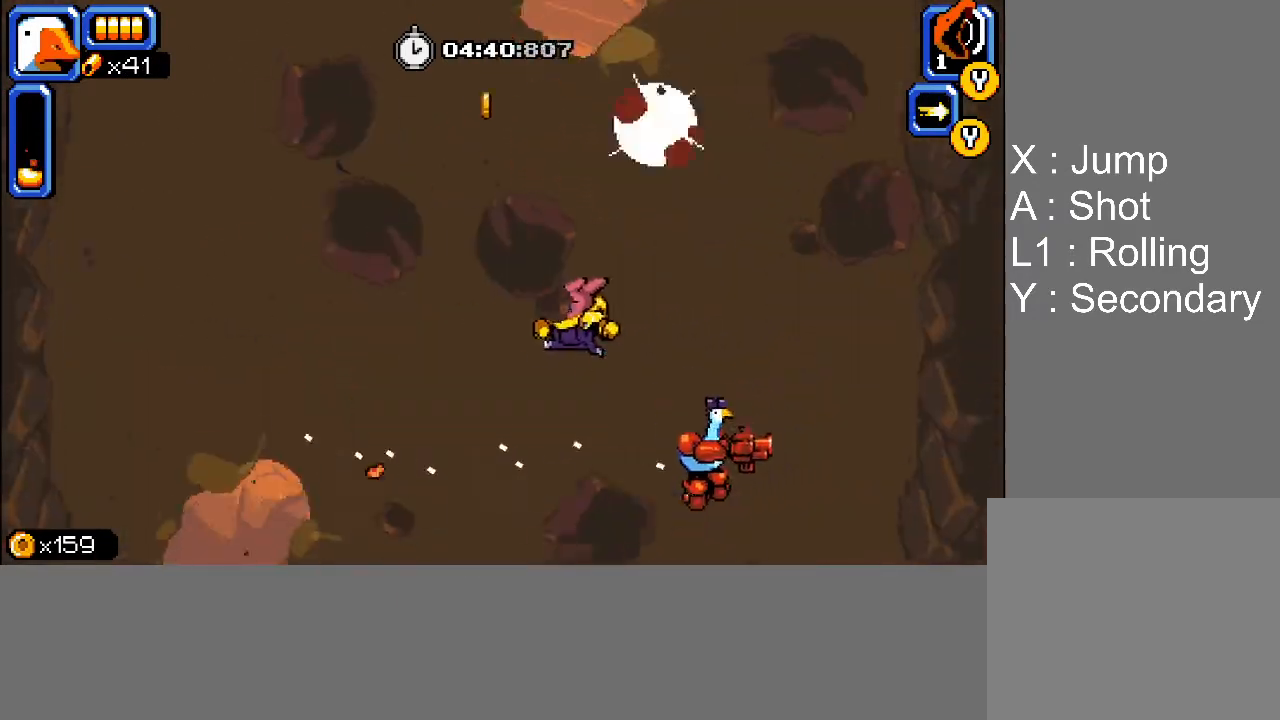
{"buttons": ["DPAD_UP", "DPAD_LEFT"], "events": [[17, "SQUARE", "down"], [33, "DPAD_LEFT", "down"], [67, "SQUARE", "up"], [117, "SQUARE", "down"], [150, "DPAD_LEFT", "up"], [150, "SQUARE", "up"], [233, "SQUARE", "down"], [250, "DPAD_RIGHT", "down"], [267, "DPAD_RIGHT", "up"], [267, "SQUARE", "up"], [317, "SQUARE", "down"], [367, "SQUARE", "up"], [417, "SQUARE", "down"], [467, "SQUARE", "up"], [500, "DPAD_LEFT", "down"]]}
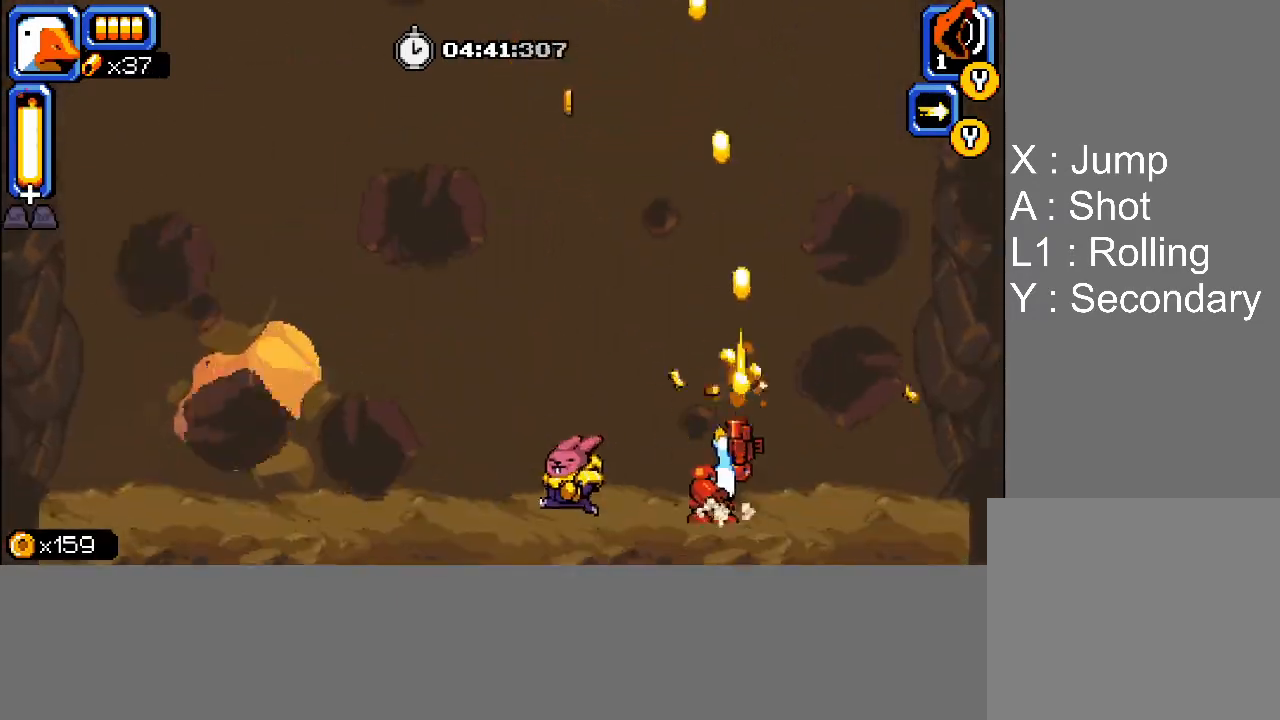
{"buttons": ["DPAD_UP"], "events": [[17, "SQUARE", "down"], [67, "SQUARE", "up"], [133, "SQUARE", "down"], [183, "SQUARE", "up"], [233, "SQUARE", "down"], [283, "SQUARE", "up"], [333, "DPAD_LEFT", "up"], [333, "SQUARE", "down"], [367, "DPAD_RIGHT", "down"], [383, "SQUARE", "up"], [433, "SQUARE", "down"], [467, "DPAD_RIGHT", "up"], [483, "SQUARE", "up"]]}
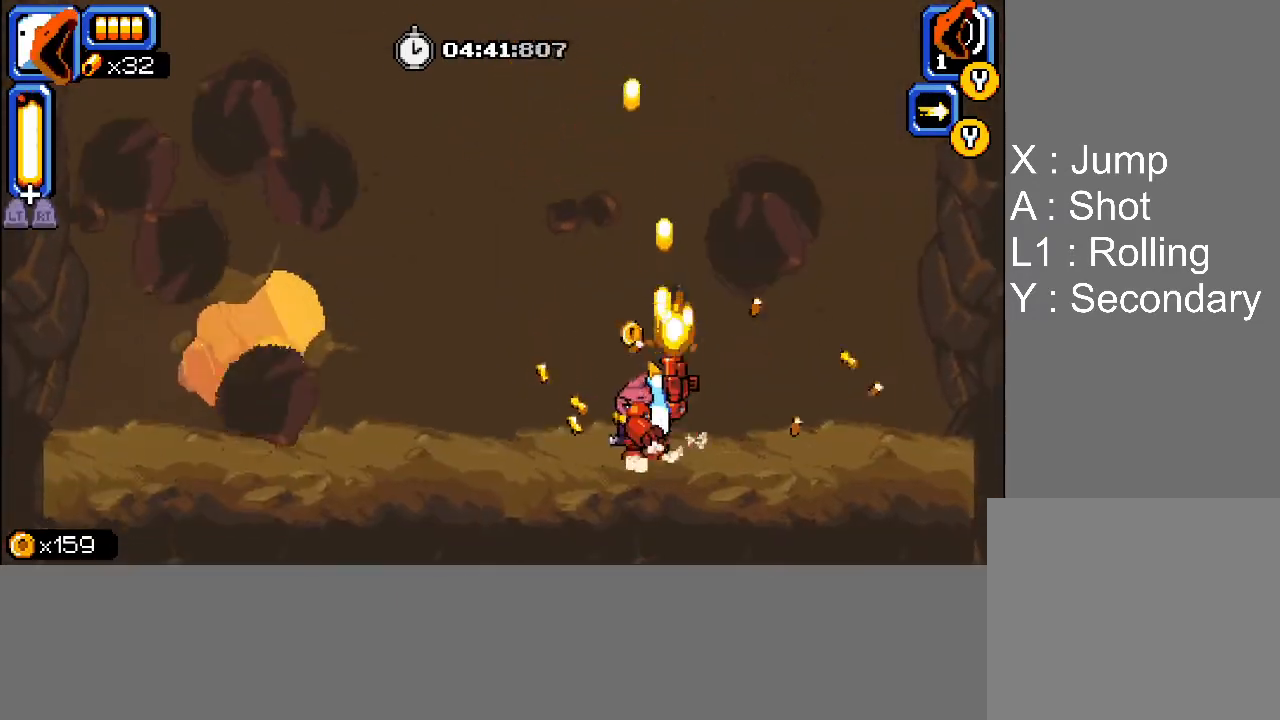
{"buttons": ["SQUARE", "DPAD_UP", "DPAD_RIGHT"], "events": [[33, "SQUARE", "down"], [50, "DPAD_LEFT", "down"], [100, "SQUARE", "up"], [150, "SQUARE", "down"], [200, "SQUARE", "up"], [250, "SQUARE", "down"], [300, "SQUARE", "up"], [367, "SQUARE", "down"], [400, "SQUARE", "up"], [450, "DPAD_LEFT", "up"], [467, "SQUARE", "down"], [483, "DPAD_RIGHT", "down"]]}
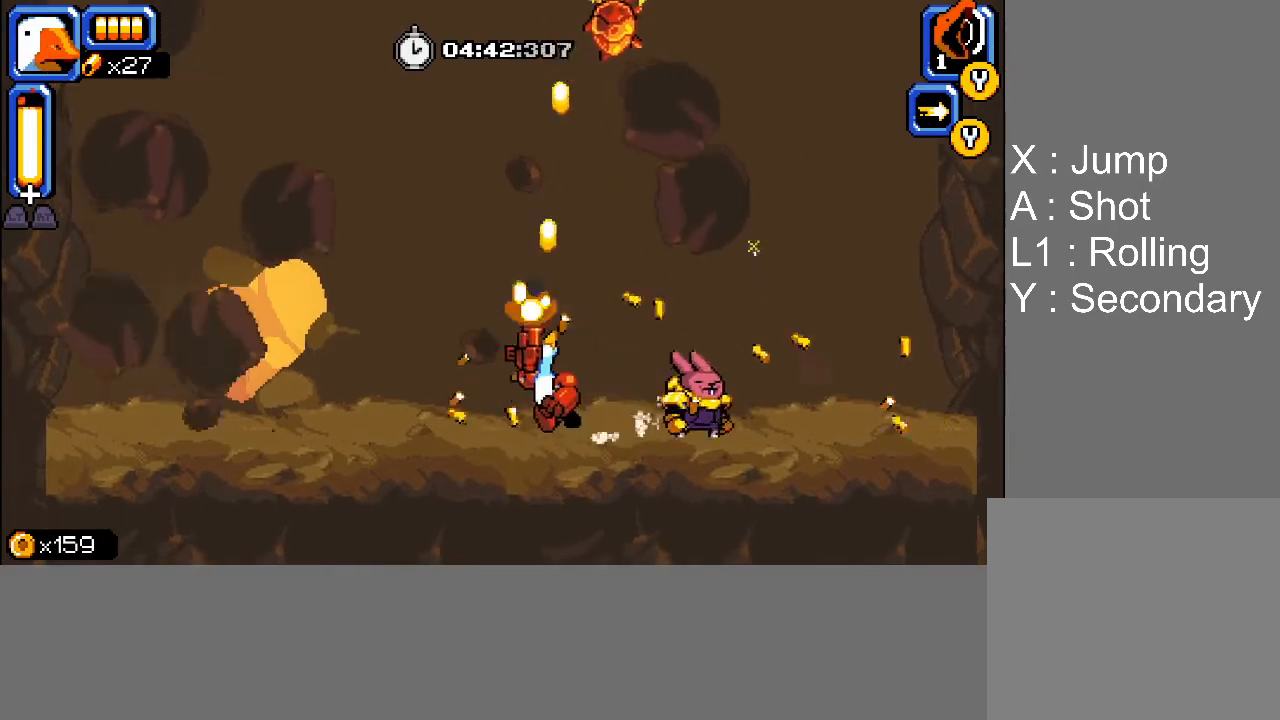
{"buttons": ["SQUARE", "DPAD_UP", "DPAD_RIGHT"], "events": [[17, "SQUARE", "up"], [67, "SQUARE", "down"], [117, "SQUARE", "up"], [183, "SQUARE", "down"], [217, "DPAD_RIGHT", "up"], [233, "SQUARE", "up"], [283, "SQUARE", "down"], [317, "DPAD_LEFT", "down"], [333, "SQUARE", "up"], [383, "SQUARE", "down"], [450, "SQUARE", "up"], [467, "DPAD_LEFT", "up"], [500, "DPAD_RIGHT", "down"], [500, "SQUARE", "down"]]}
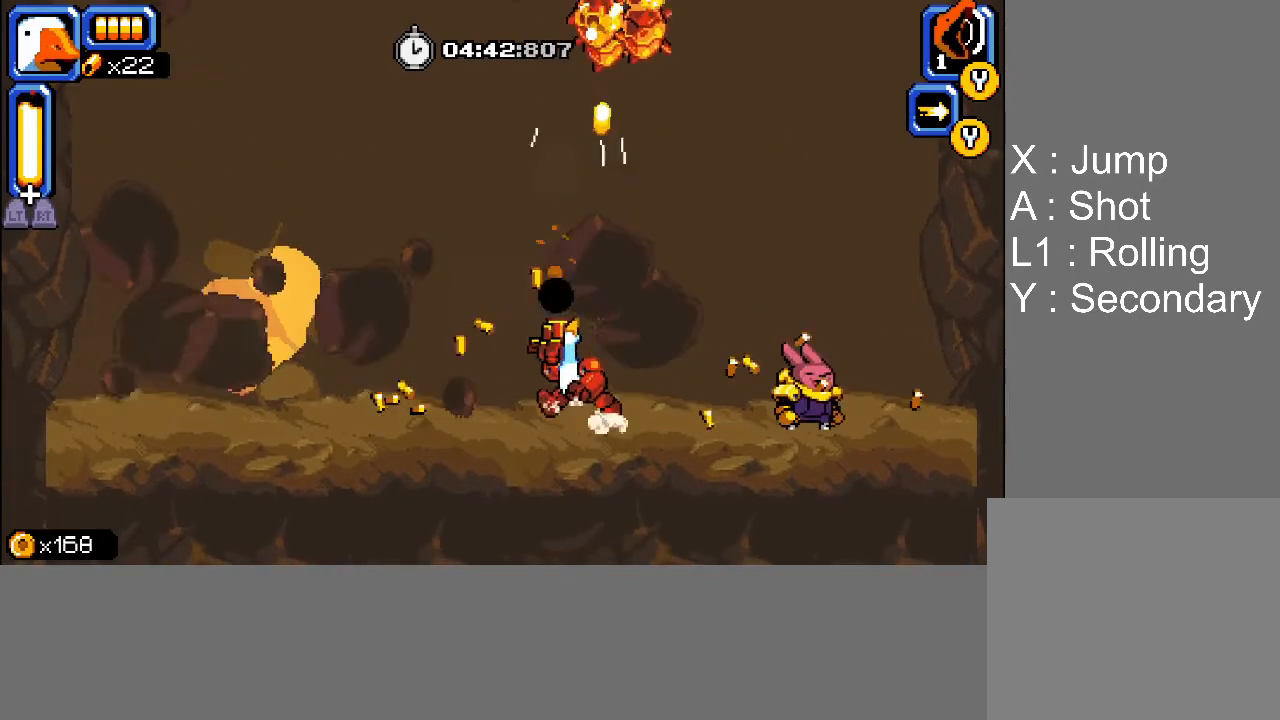
{"buttons": ["SQUARE", "DPAD_UP", "DPAD_LEFT"], "events": [[50, "SQUARE", "up"], [100, "SQUARE", "down"], [150, "SQUARE", "up"], [167, "DPAD_RIGHT", "up"], [217, "SQUARE", "down"], [250, "SQUARE", "up"], [300, "SQUARE", "down"], [317, "DPAD_LEFT", "down"], [350, "SQUARE", "up"], [417, "SQUARE", "down"], [450, "SQUARE", "up"], [500, "SQUARE", "down"]]}
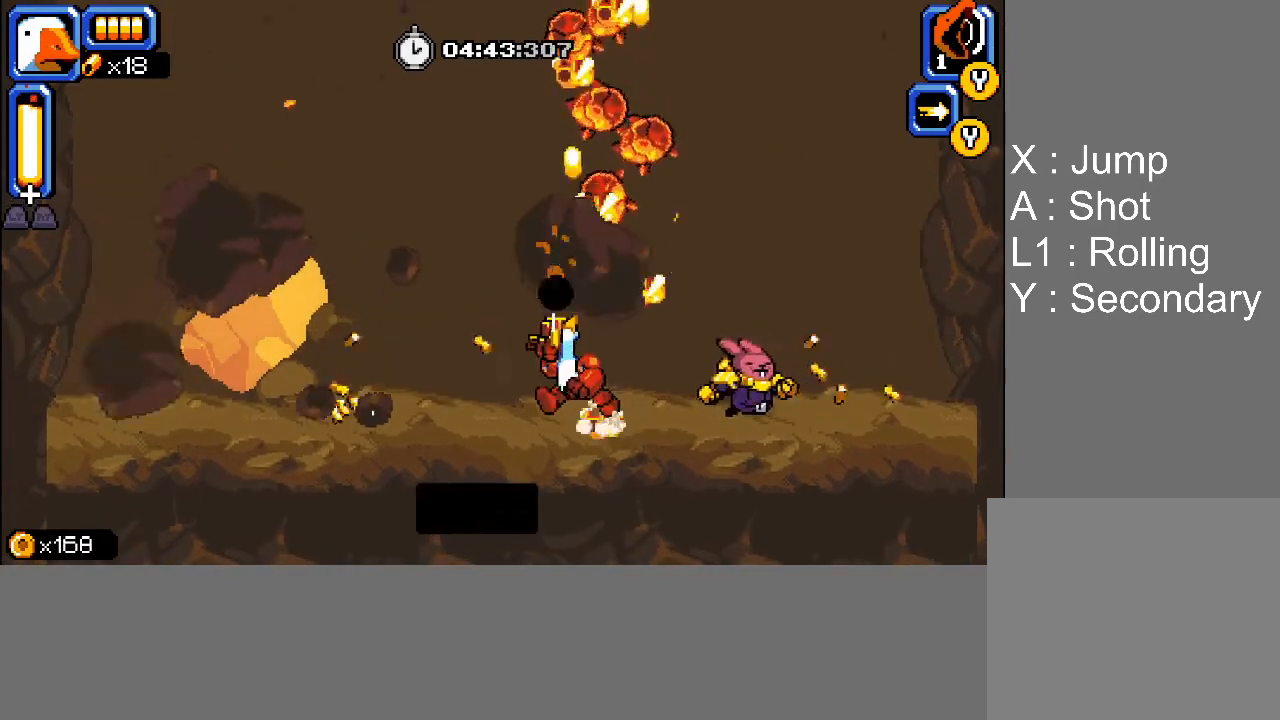
{"buttons": [], "events": [[33, "DPAD_LEFT", "up"], [50, "SQUARE", "up"], [83, "SQUARE", "down"], [117, "DPAD_RIGHT", "down"], [133, "SQUARE", "up"], [183, "SQUARE", "down"], [233, "SQUARE", "up"], [300, "L2", "down"], [300, "R2", "down"], [367, "DPAD_RIGHT", "up"], [383, "R2", "up"], [417, "DPAD_UP", "up"], [417, "L2", "up"]]}
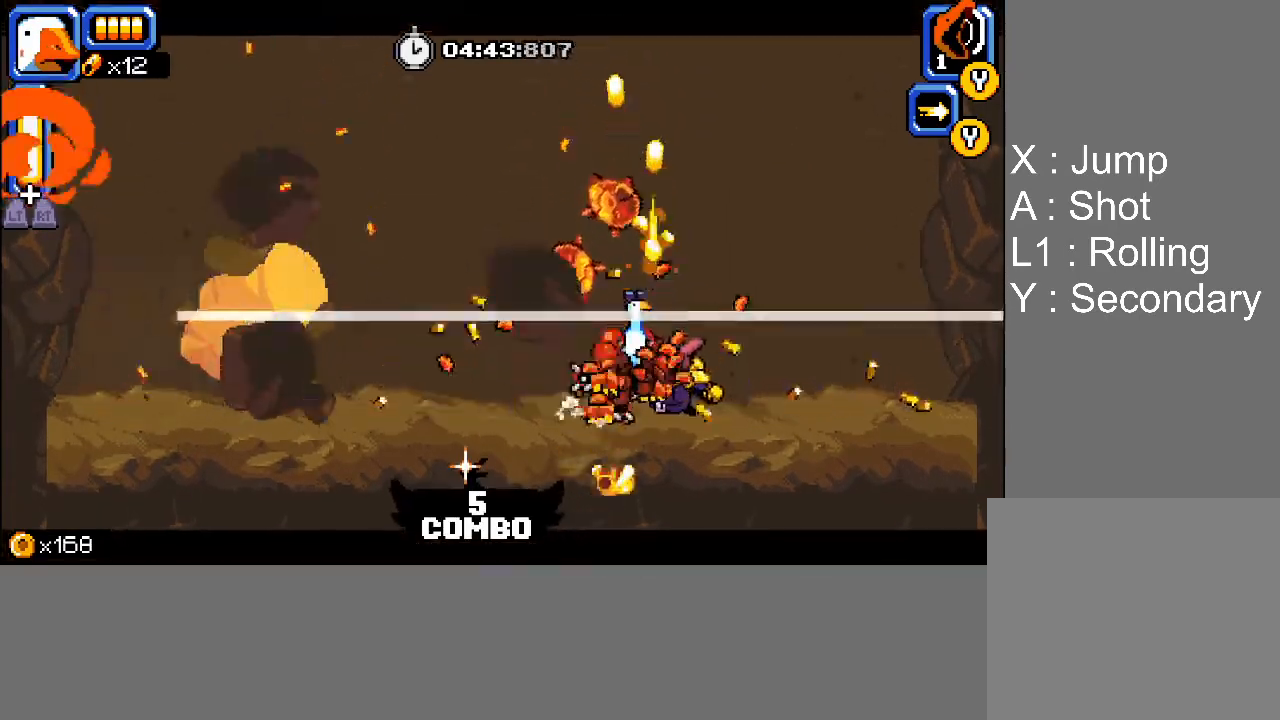
{"buttons": [], "events": []}
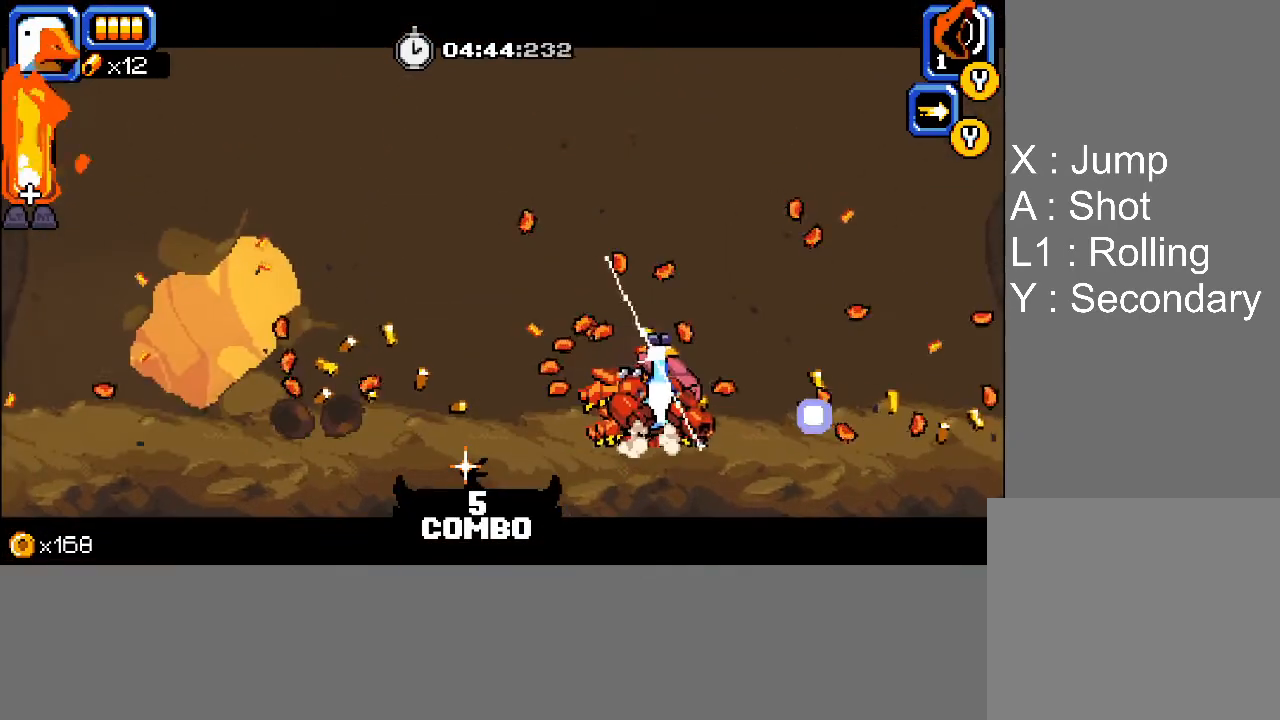
{"buttons": ["SQUARE", "DPAD_DOWN"], "events": [[100, "DPAD_LEFT", "down"], [117, "DPAD_DOWN", "down"], [233, "CROSS", "down"], [350, "DPAD_LEFT", "up"], [350, "SQUARE", "down"], [367, "CROSS", "up"], [450, "SQUARE", "up"], [483, "SQUARE", "down"]]}
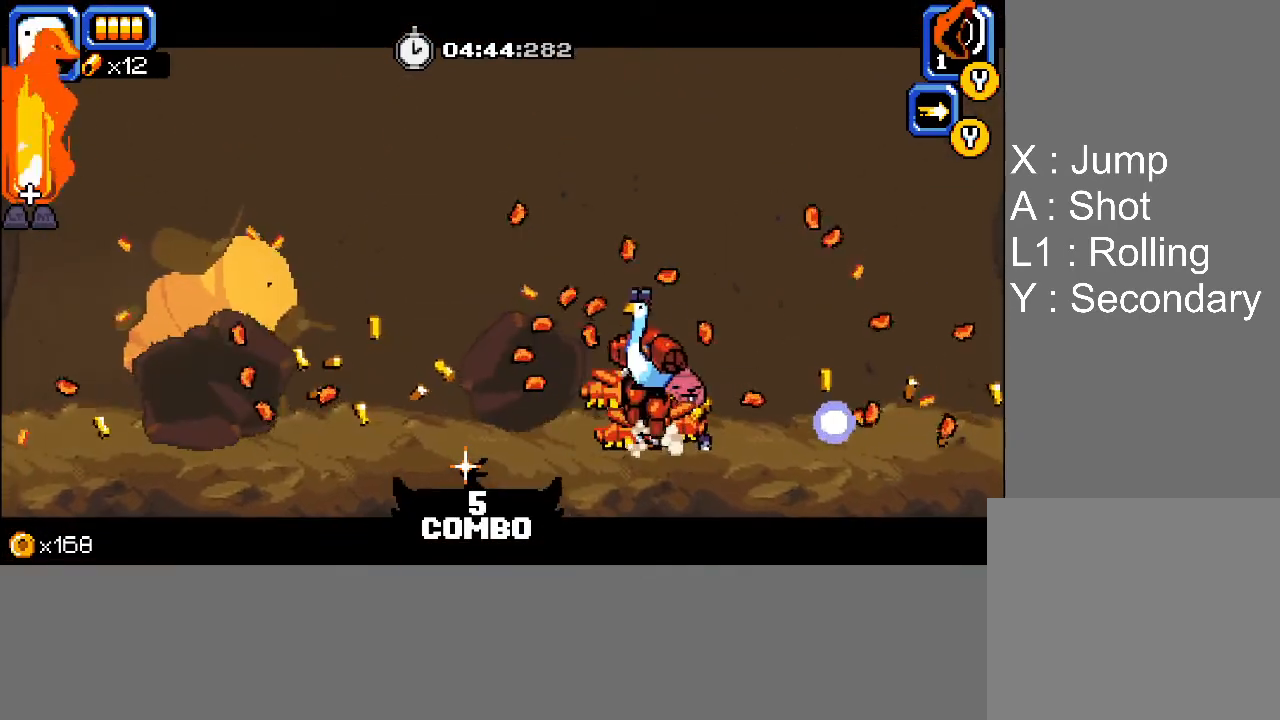
{"buttons": ["SQUARE", "DPAD_DOWN"], "events": [[133, "SQUARE", "up"], [200, "SQUARE", "down"], [283, "SQUARE", "up"], [350, "SQUARE", "down"], [383, "SQUARE", "up"], [433, "SQUARE", "down"]]}
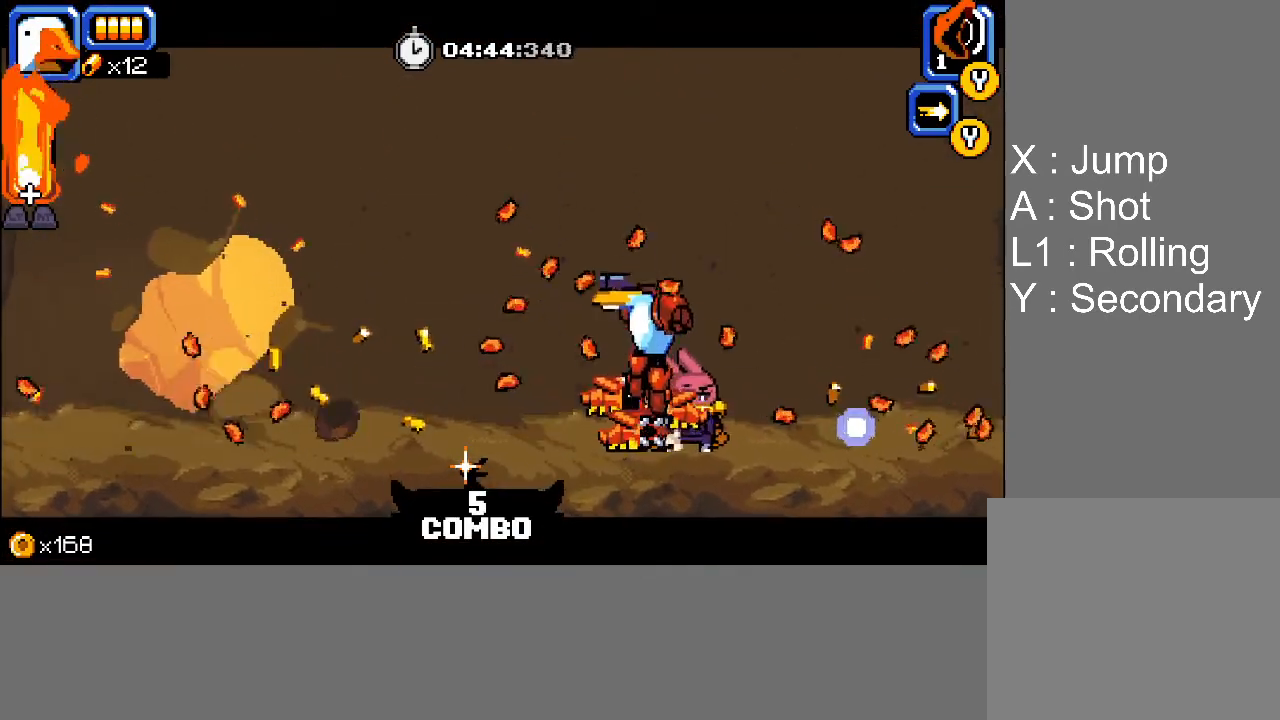
{"buttons": [], "events": [[17, "SQUARE", "up"], [100, "SQUARE", "down"], [133, "SQUARE", "up"], [400, "DPAD_DOWN", "up"]]}
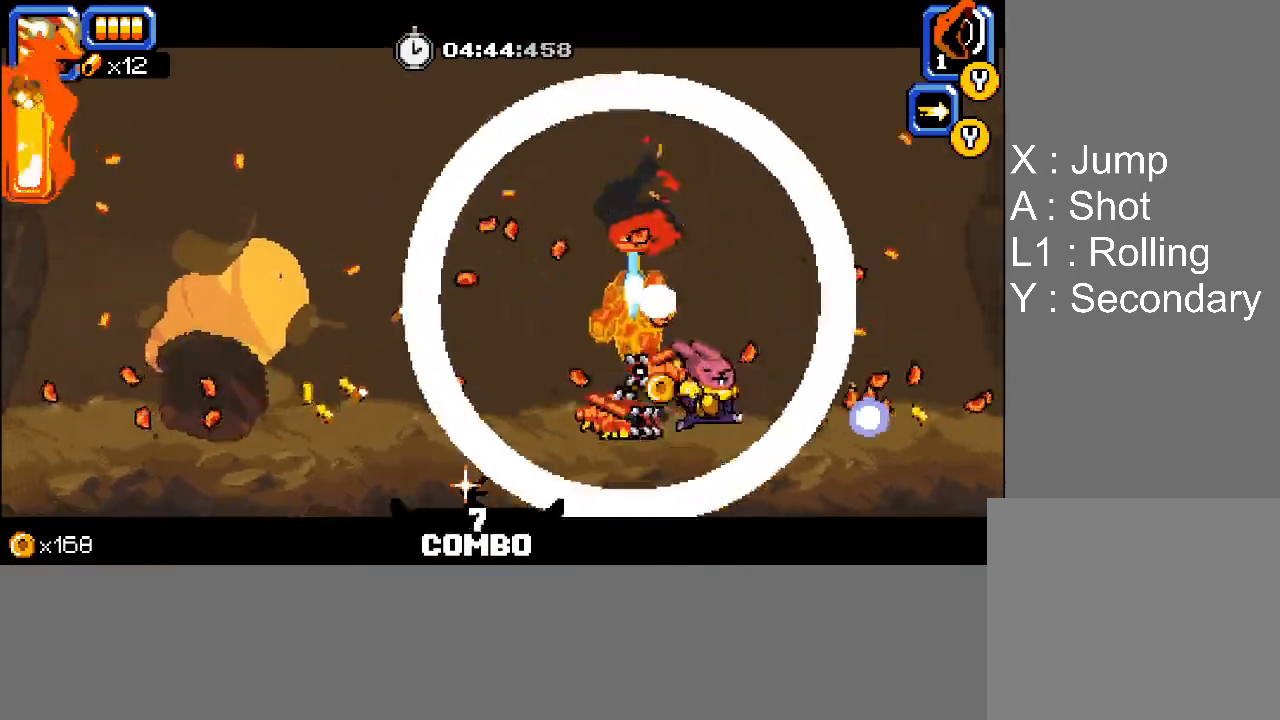
{"buttons": [], "events": []}
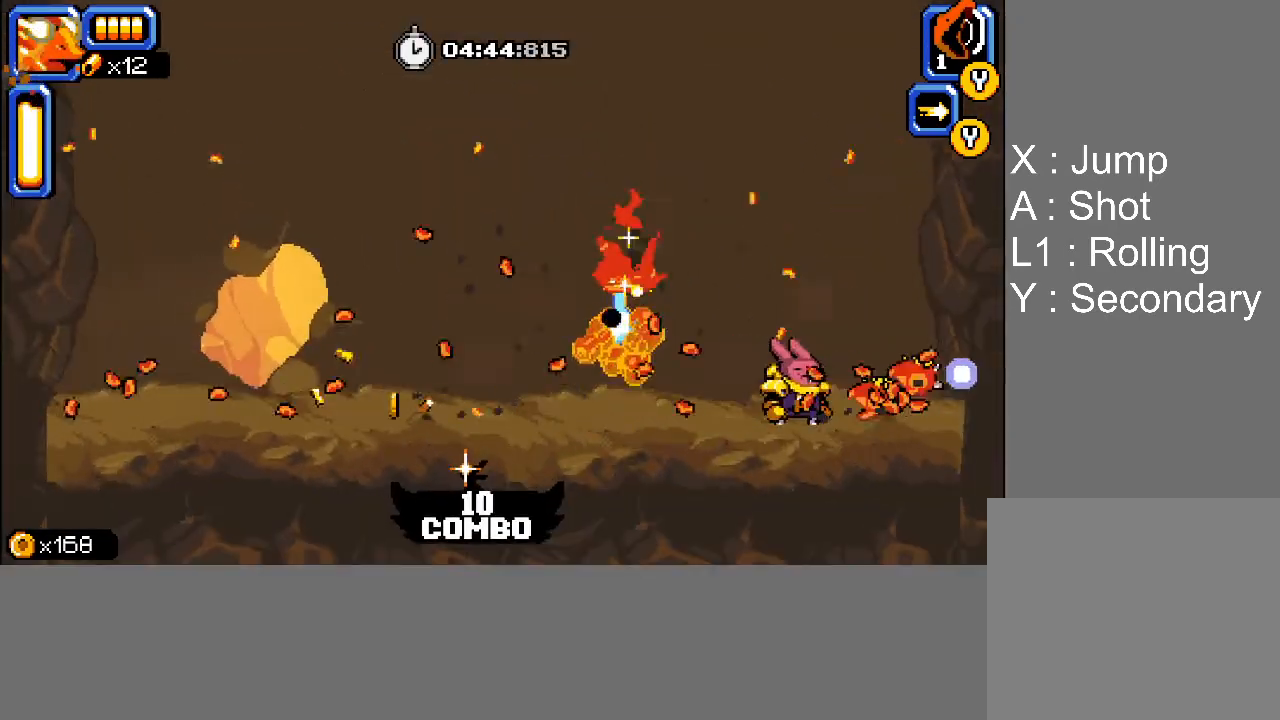
{"buttons": [], "events": []}
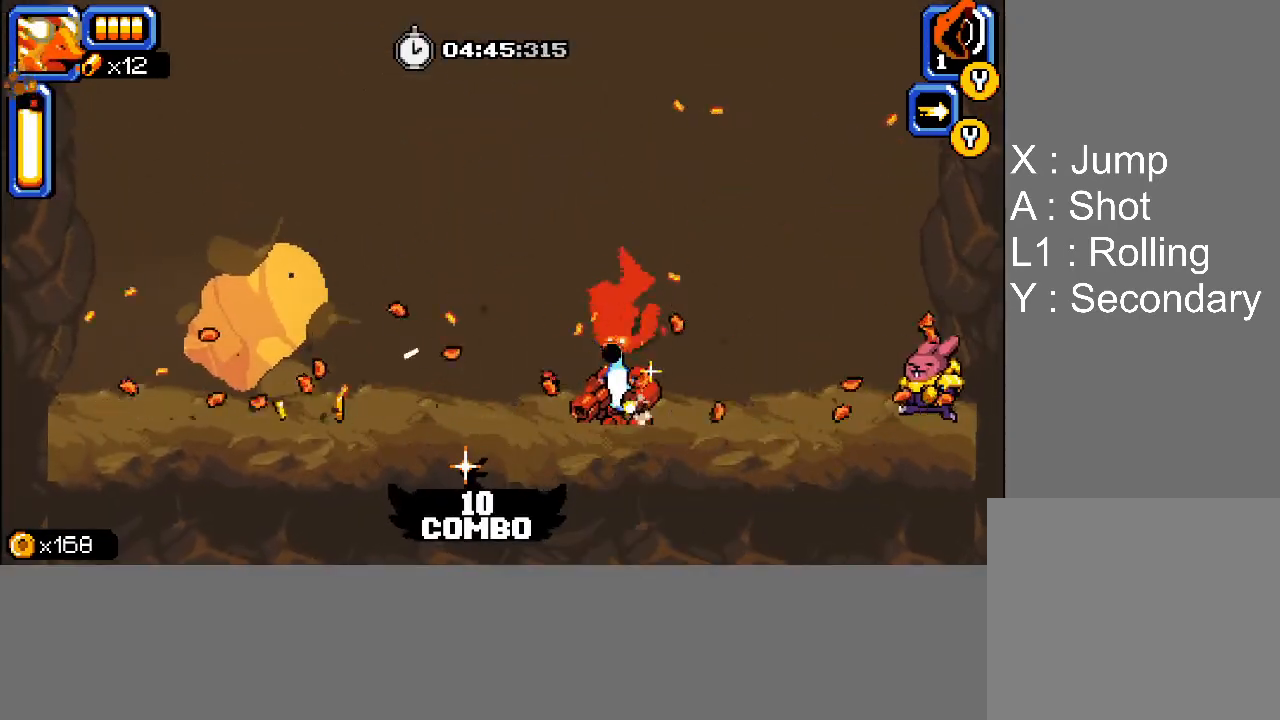
{"buttons": [], "events": [[117, "DPAD_RIGHT", "down"], [233, "DPAD_RIGHT", "up"]]}